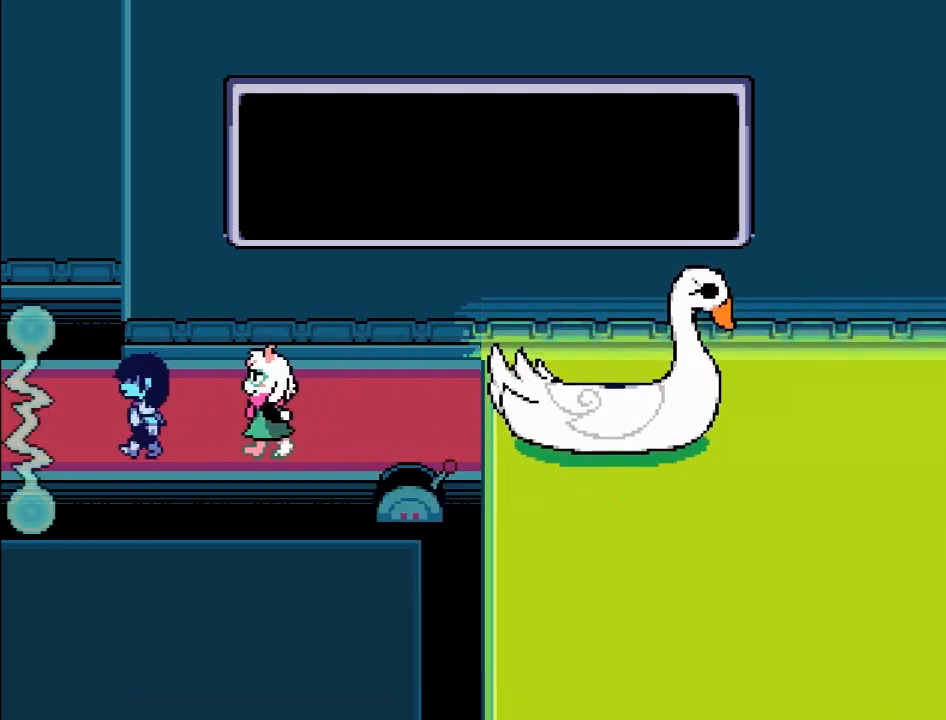
Gameplay with a controller (Xbox layout); each line is a JSON object with the inputs held at the frame after it. "events" lists button and stick changes between this image and that frame as [ms after this image, input, new state], when the widget could be followed in between. Not read: L3 R3 right_stick.
{"buttons": ["B"], "left_stick": "left", "events": []}
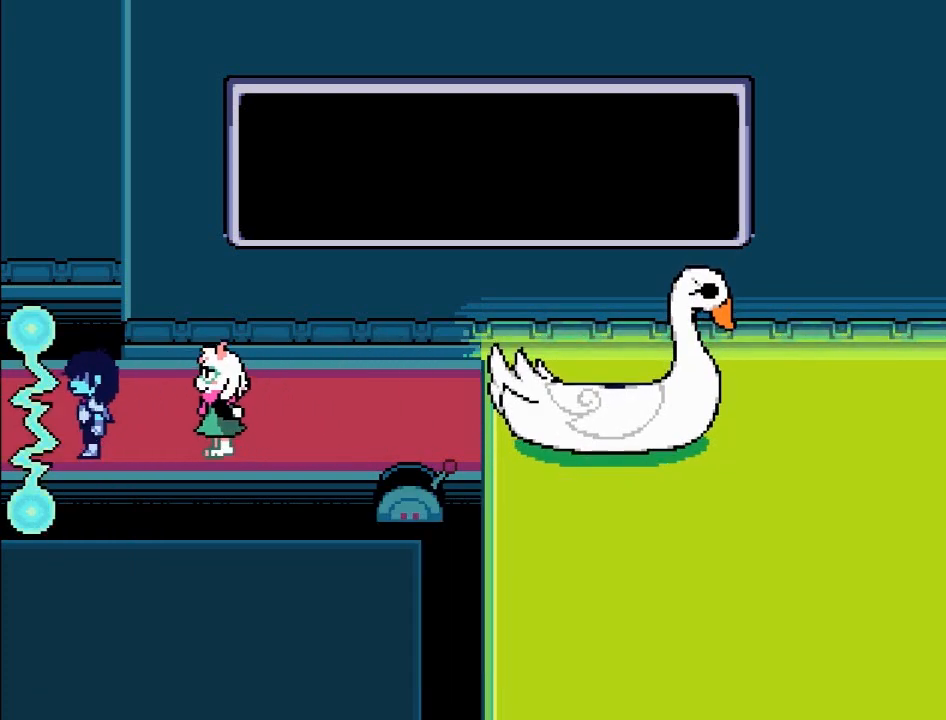
{"buttons": ["B"], "left_stick": "left", "events": []}
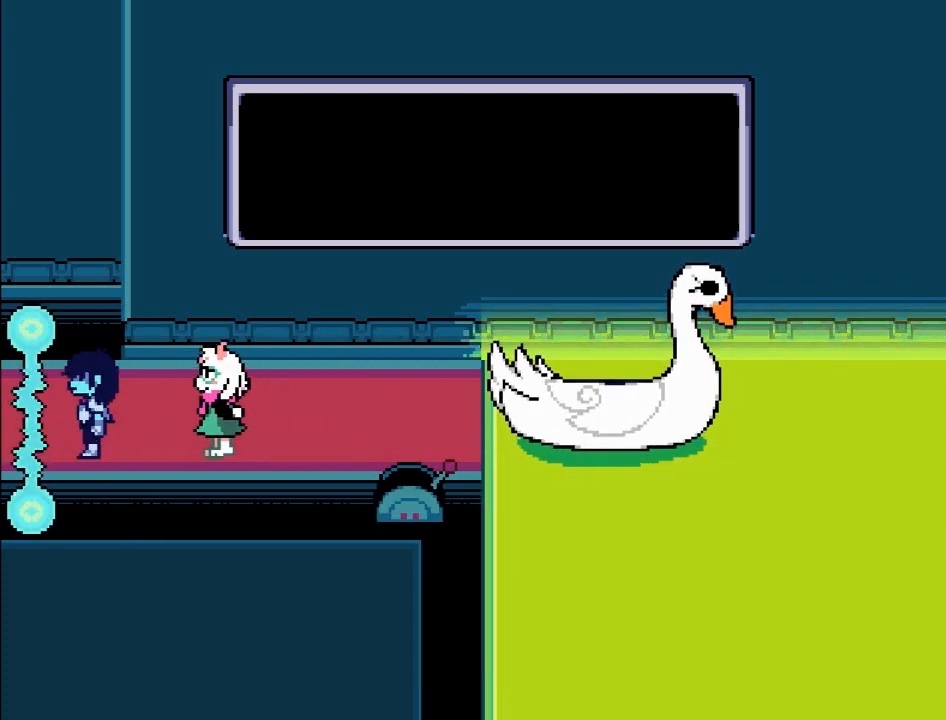
{"buttons": ["B"], "left_stick": "left", "events": []}
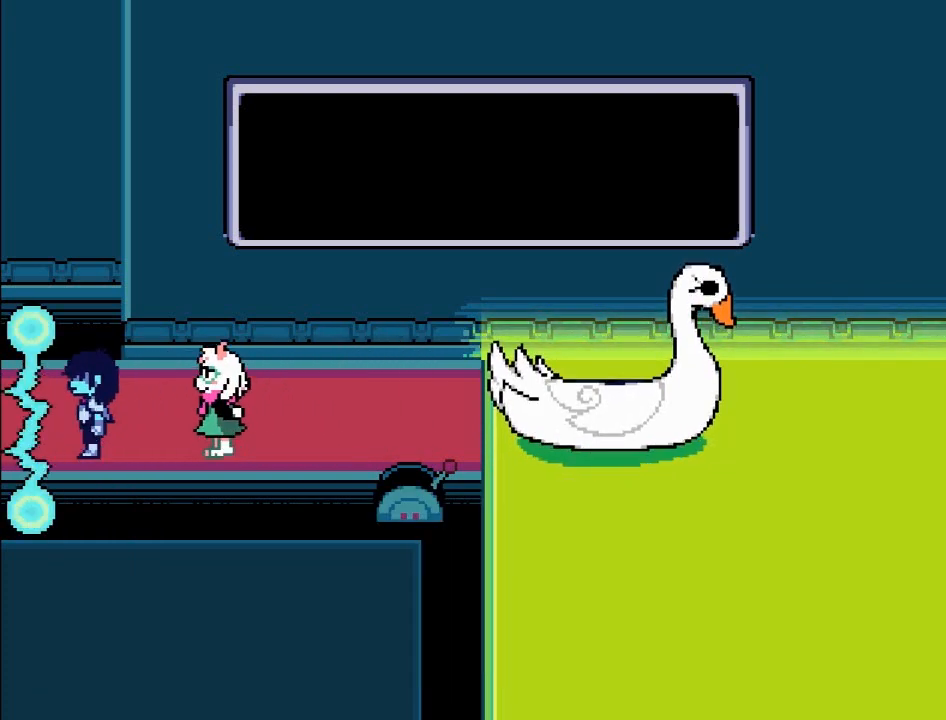
{"buttons": ["B"], "left_stick": "left", "events": []}
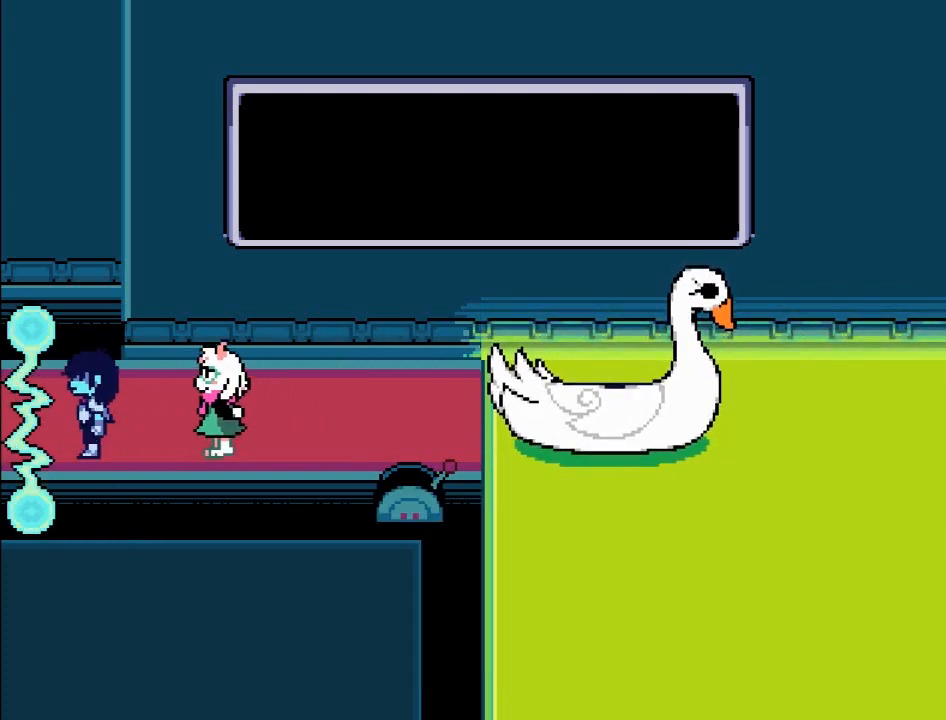
{"buttons": ["B"], "left_stick": "right", "events": [[467, "left_stick", "right"]]}
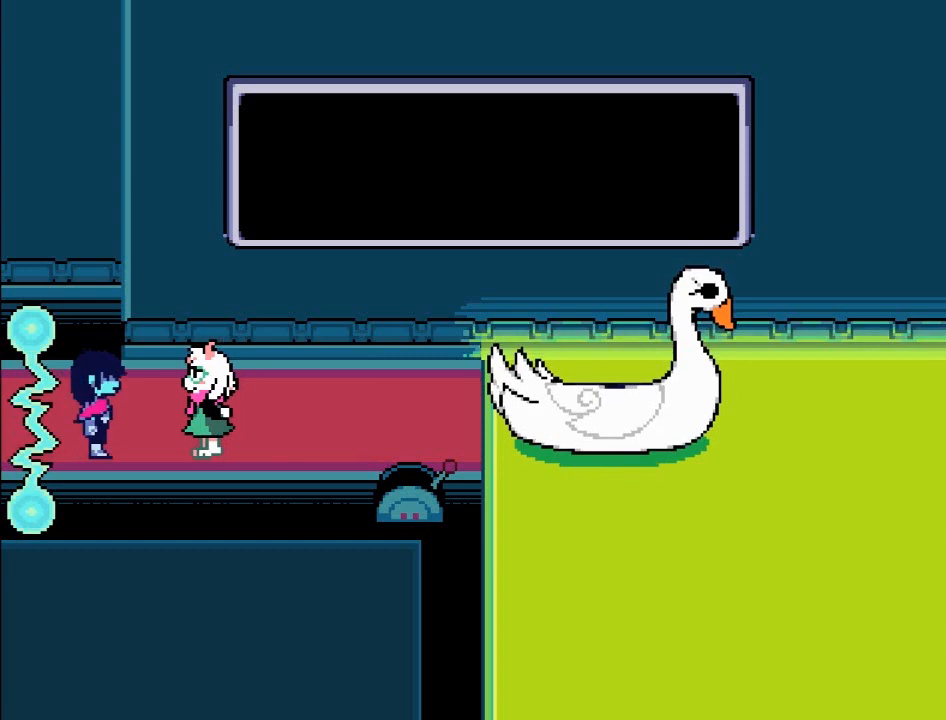
{"buttons": ["B"], "left_stick": "right", "events": []}
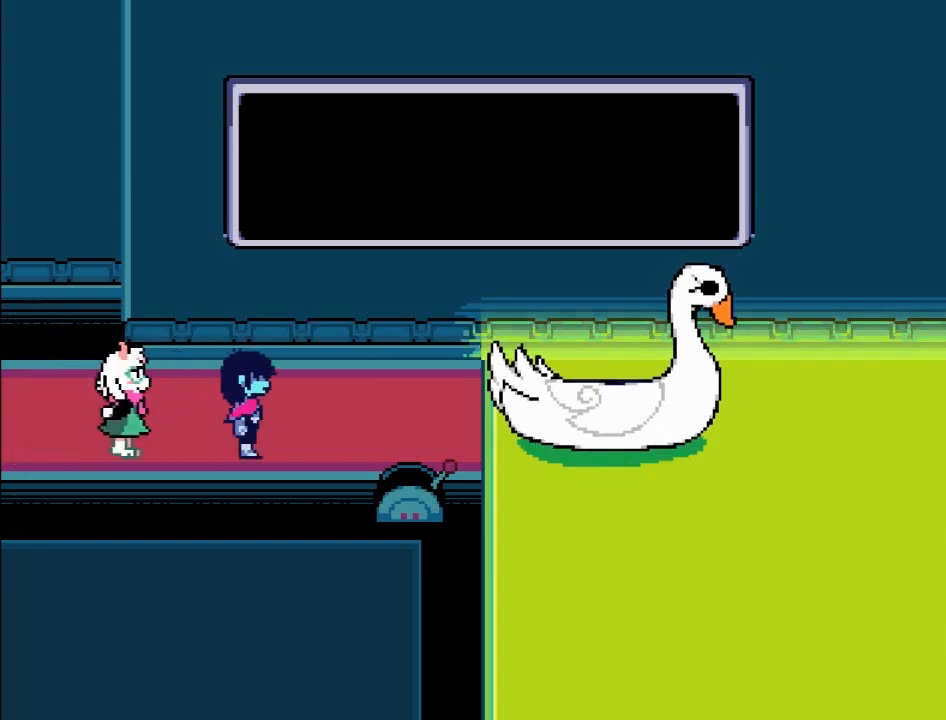
{"buttons": ["B"], "left_stick": "right", "events": [[66, "left_stick", "up-right"], [267, "left_stick", "right"]]}
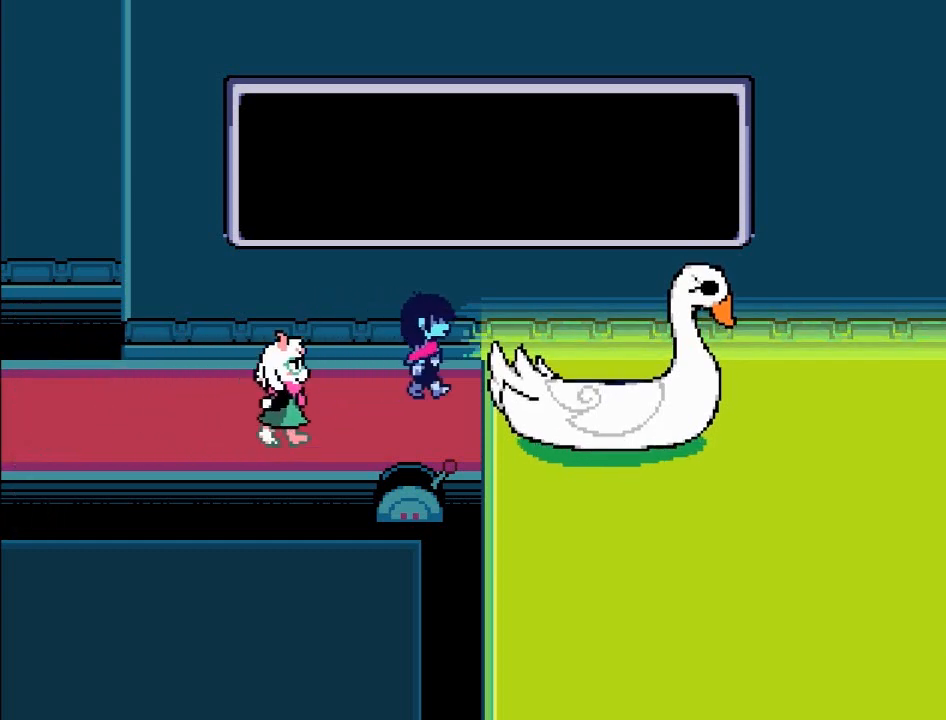
{"buttons": ["A", "B"], "left_stick": "right", "events": [[67, "left_stick", "down-right"], [267, "A", "down"], [334, "left_stick", "right"]]}
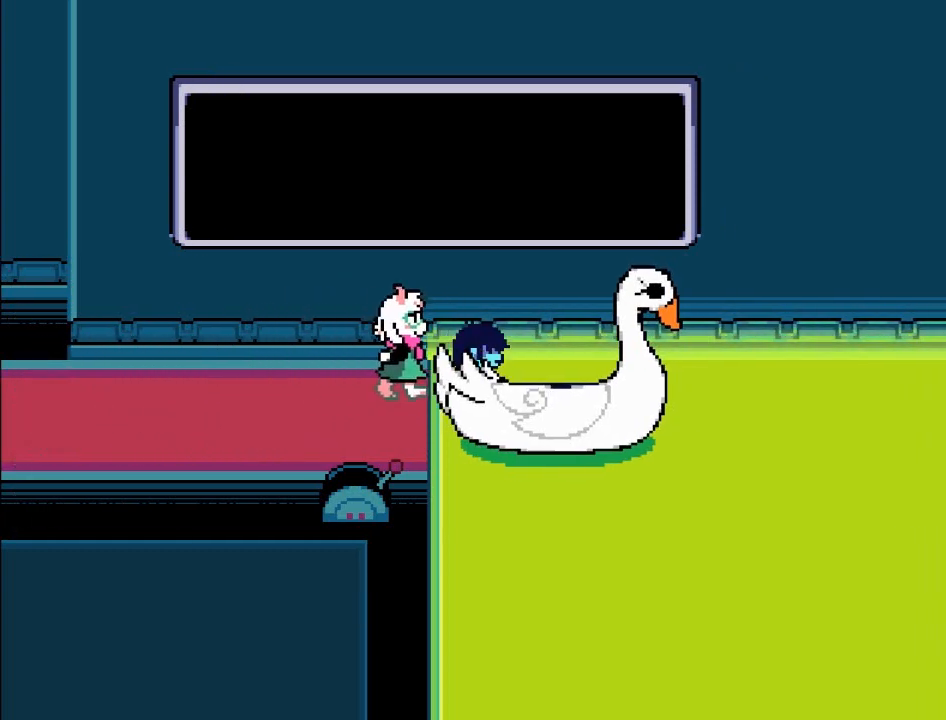
{"buttons": [], "left_stick": "center", "events": [[66, "A", "up"], [200, "B", "up"], [400, "left_stick", "center"]]}
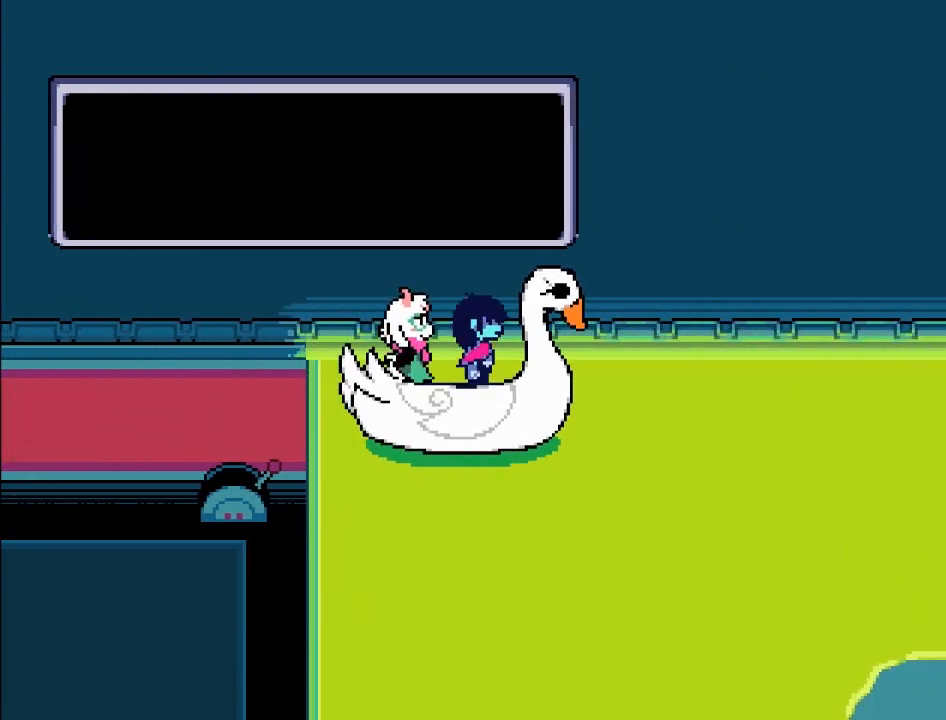
{"buttons": [], "left_stick": "down", "events": [[367, "left_stick", "down"]]}
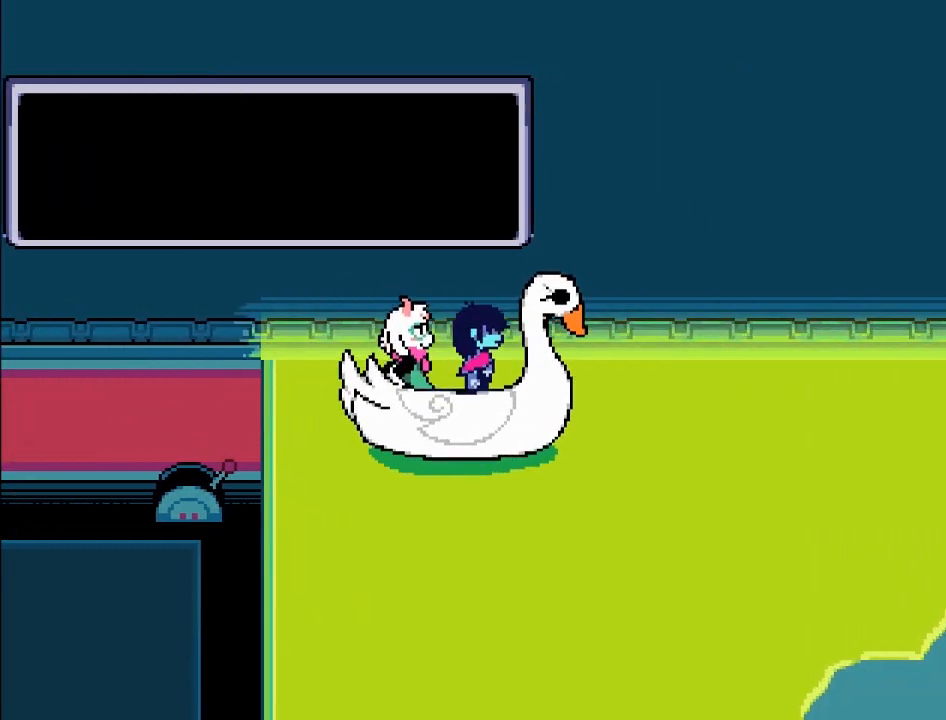
{"buttons": [], "left_stick": "down", "events": []}
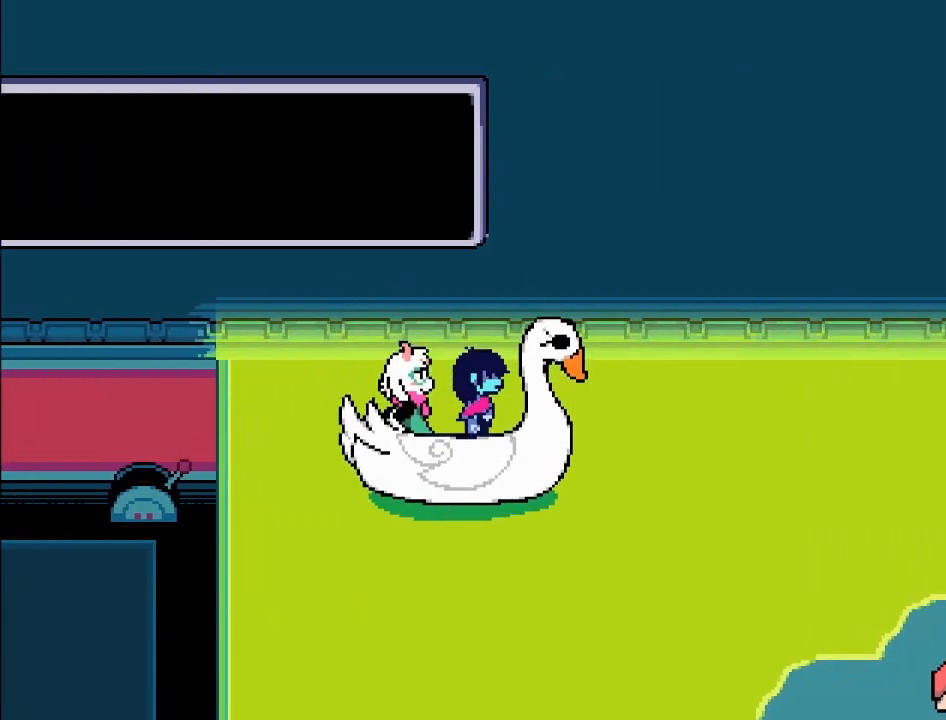
{"buttons": [], "left_stick": "down-right", "events": [[434, "left_stick", "down-right"]]}
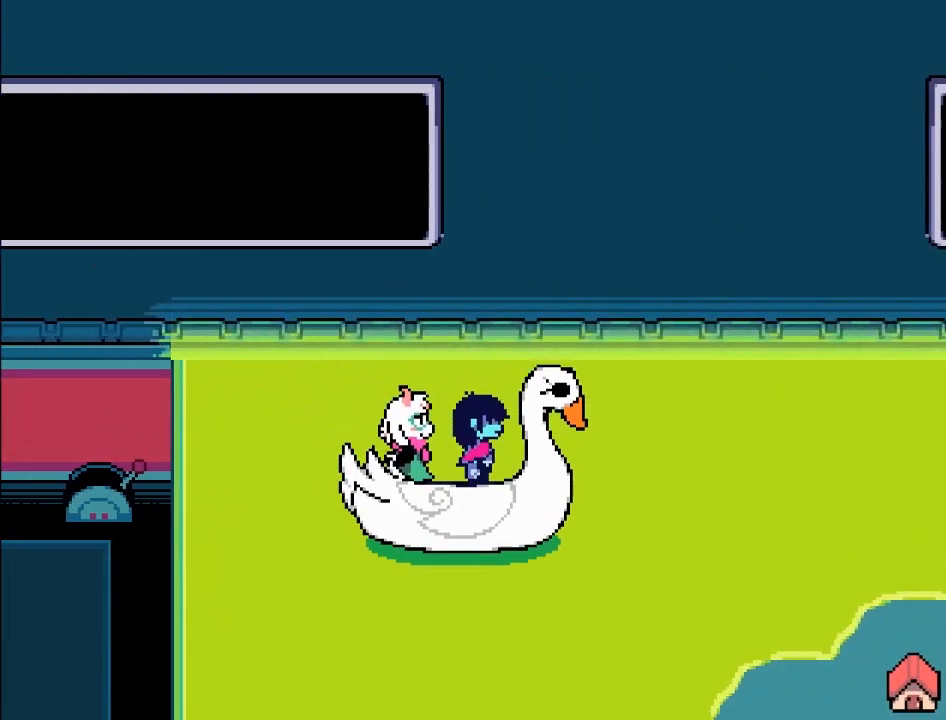
{"buttons": [], "left_stick": "center", "events": [[200, "left_stick", "center"]]}
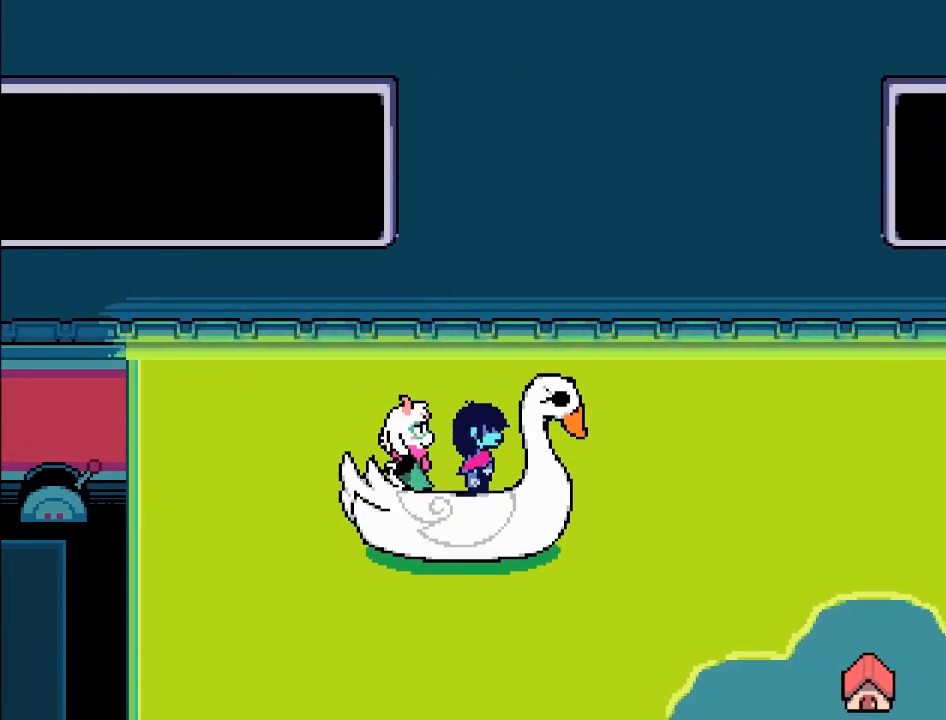
{"buttons": [], "left_stick": "down", "events": [[134, "left_stick", "down"]]}
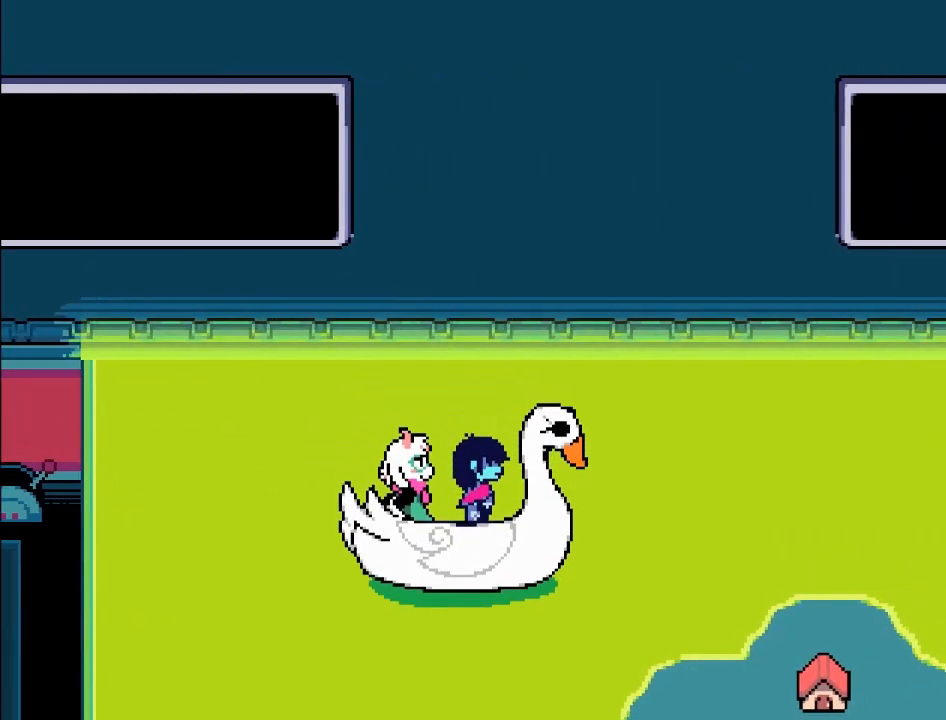
{"buttons": [], "left_stick": "down-right", "events": [[100, "left_stick", "down-right"]]}
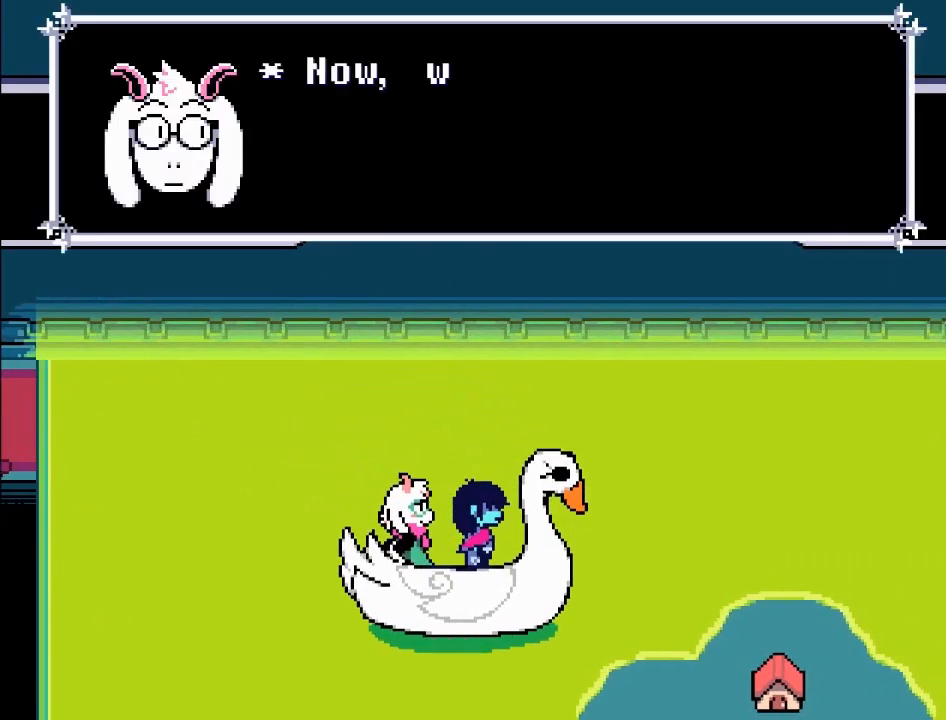
{"buttons": [], "left_stick": "down-right", "events": []}
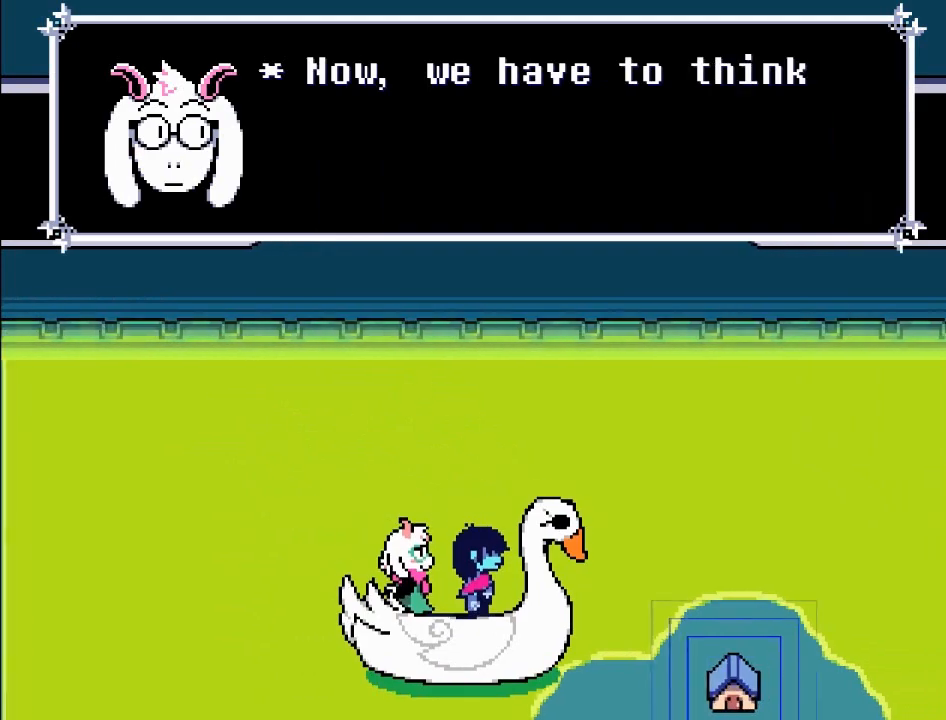
{"buttons": [], "left_stick": "down-right", "events": []}
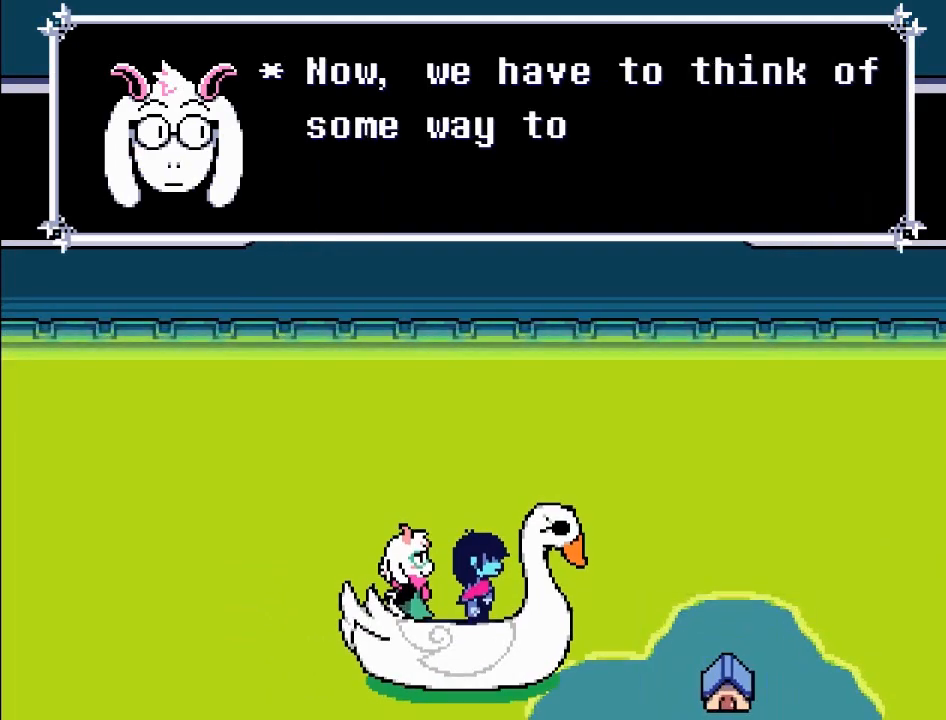
{"buttons": [], "left_stick": "up", "events": [[100, "left_stick", "center"], [234, "left_stick", "up"]]}
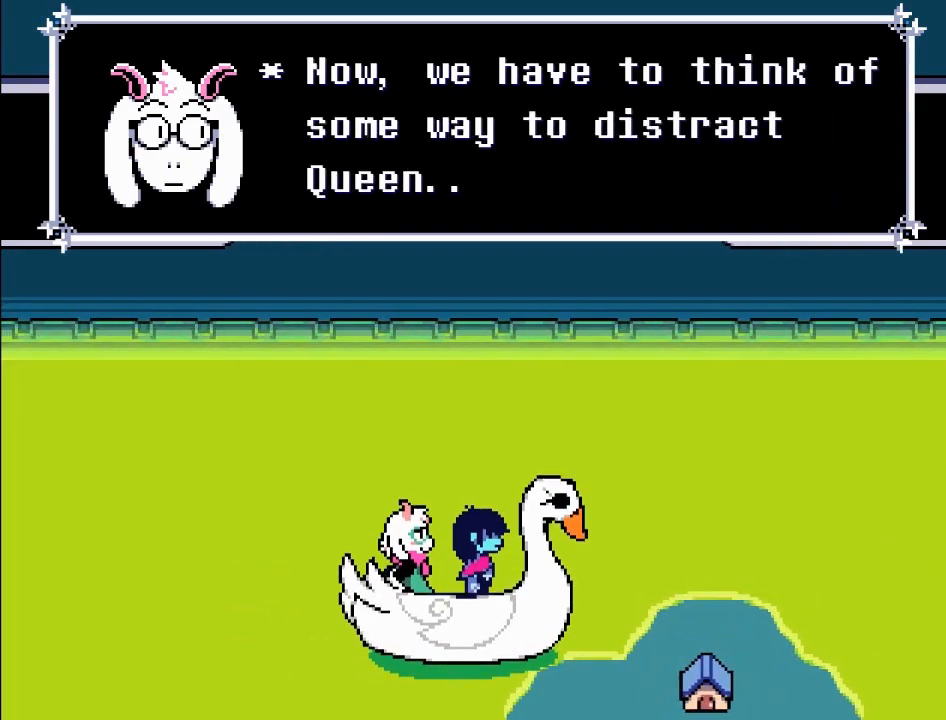
{"buttons": [], "left_stick": "up-right", "events": [[233, "left_stick", "up-right"]]}
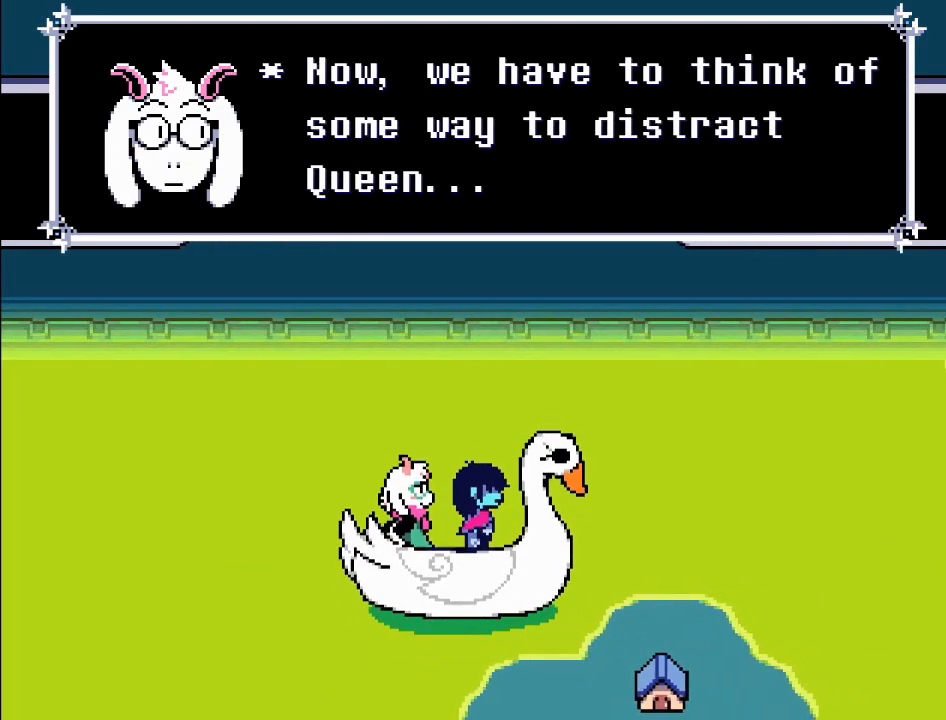
{"buttons": [], "left_stick": "up-right", "events": []}
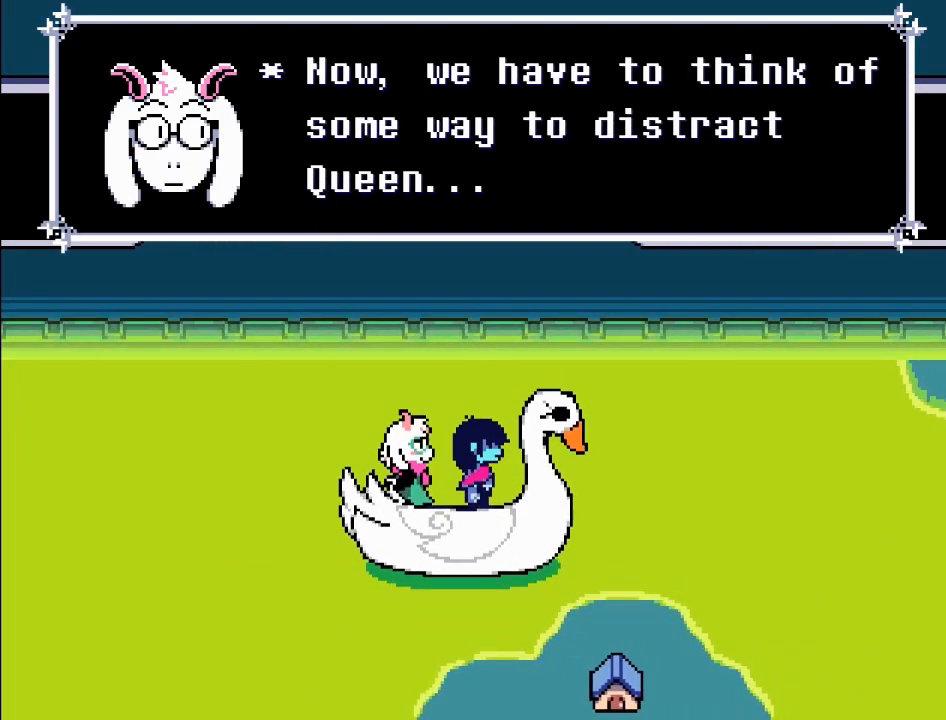
{"buttons": [], "left_stick": "center", "events": [[233, "left_stick", "center"]]}
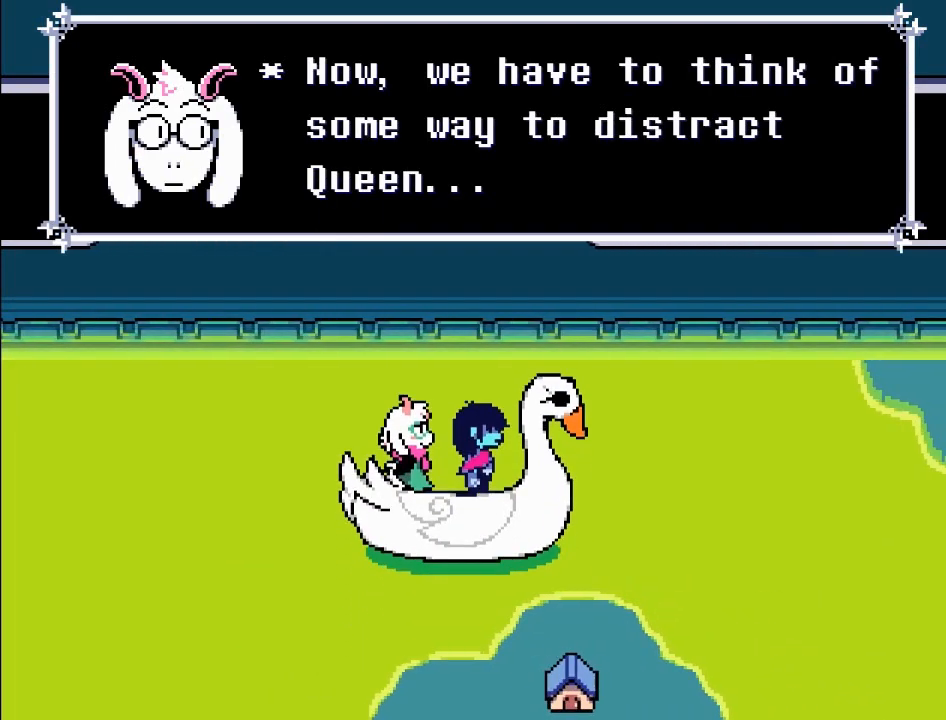
{"buttons": [], "left_stick": "up-right", "events": [[300, "left_stick", "up-right"]]}
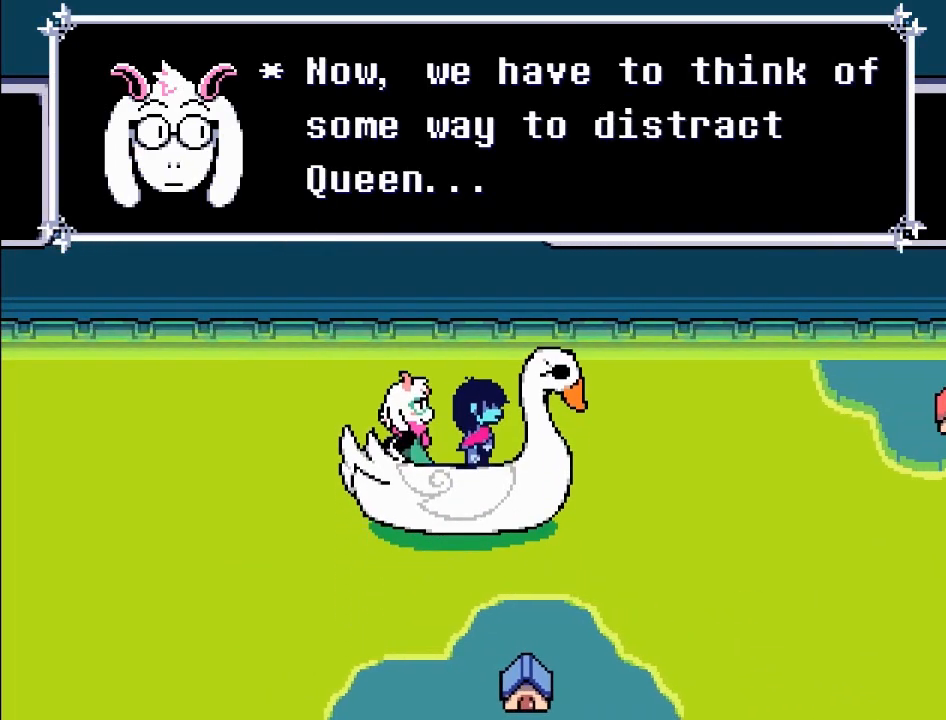
{"buttons": [], "left_stick": "up-right", "events": []}
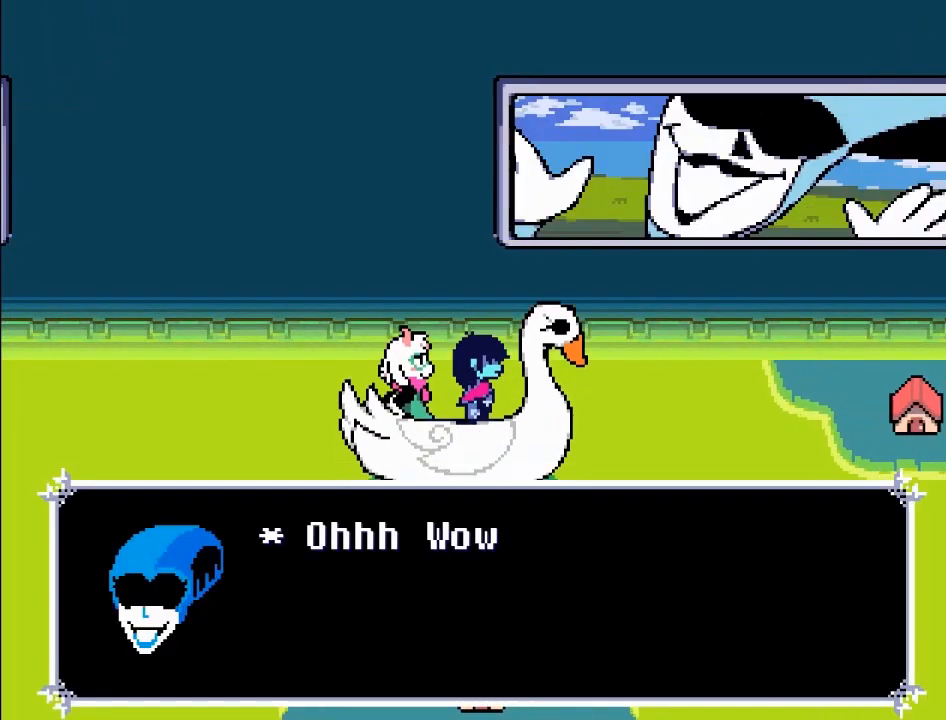
{"buttons": [], "left_stick": "down-right", "events": [[300, "left_stick", "right"], [501, "left_stick", "down-right"]]}
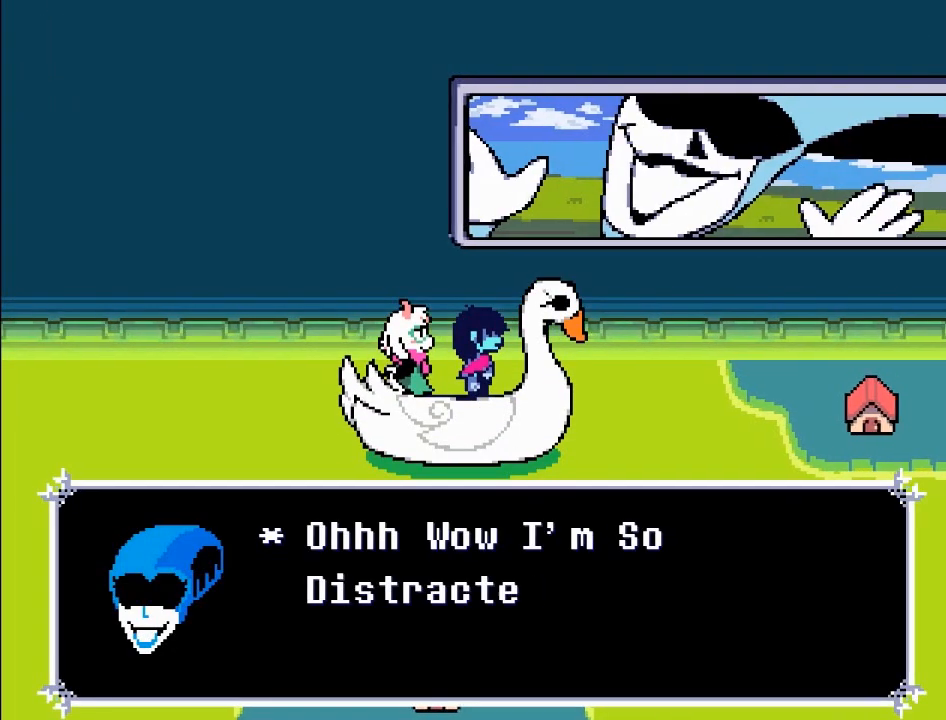
{"buttons": [], "left_stick": "right", "events": [[433, "left_stick", "right"]]}
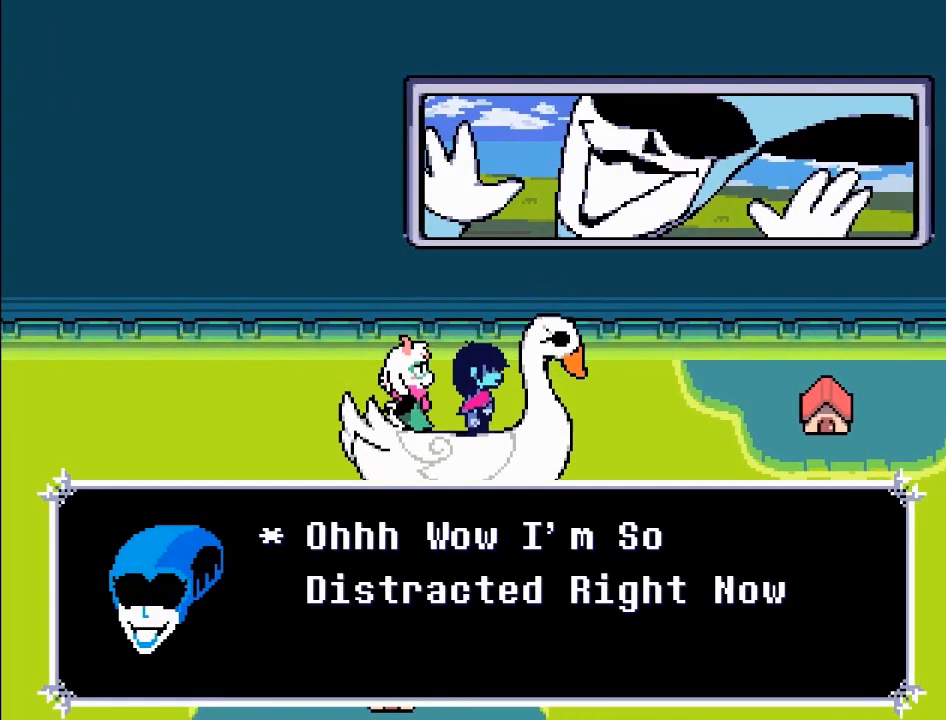
{"buttons": [], "left_stick": "right", "events": [[134, "left_stick", "up-right"], [467, "left_stick", "right"]]}
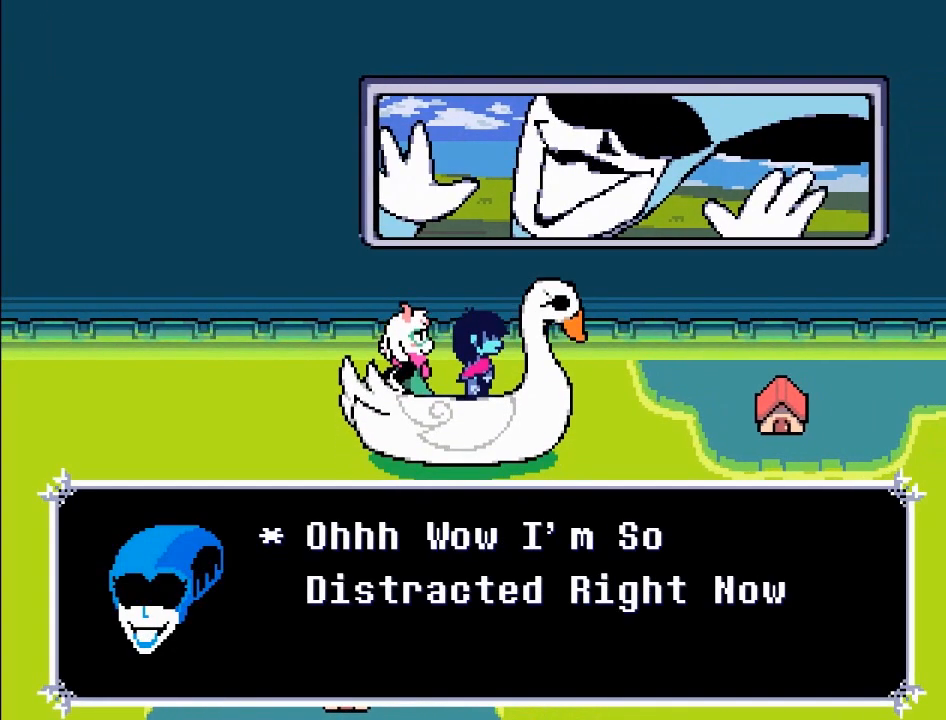
{"buttons": [], "left_stick": "up-right", "events": [[367, "left_stick", "up-right"]]}
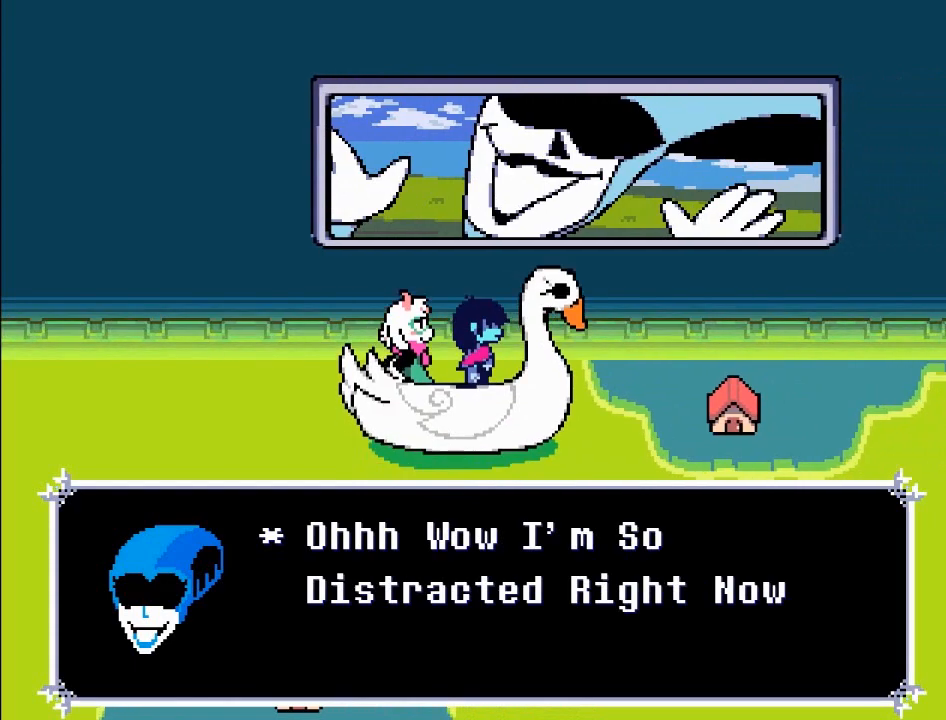
{"buttons": [], "left_stick": "right", "events": [[167, "left_stick", "right"]]}
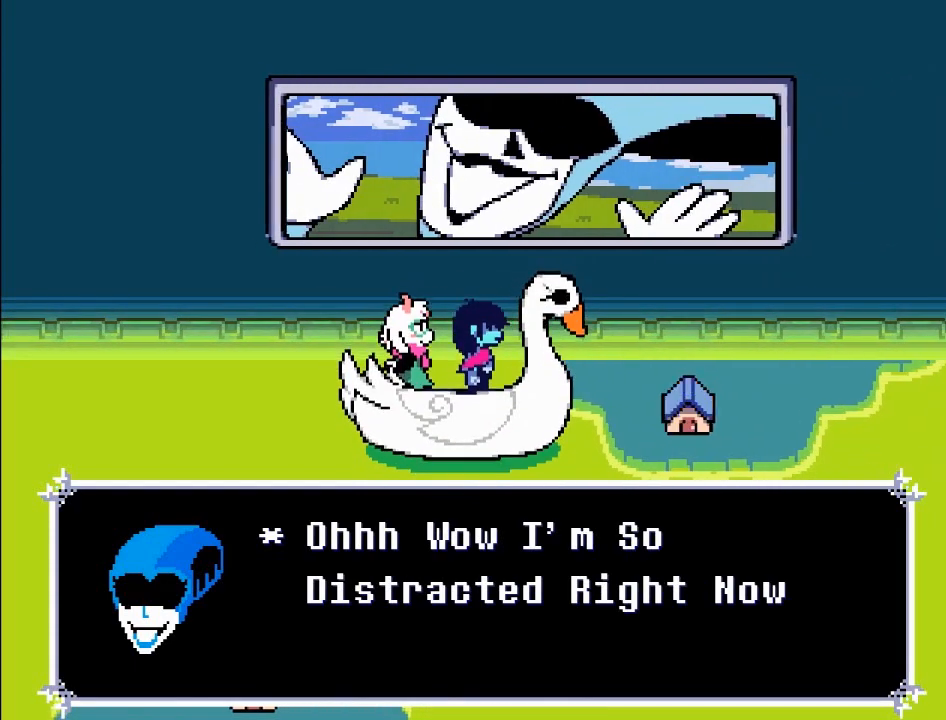
{"buttons": [], "left_stick": "right", "events": []}